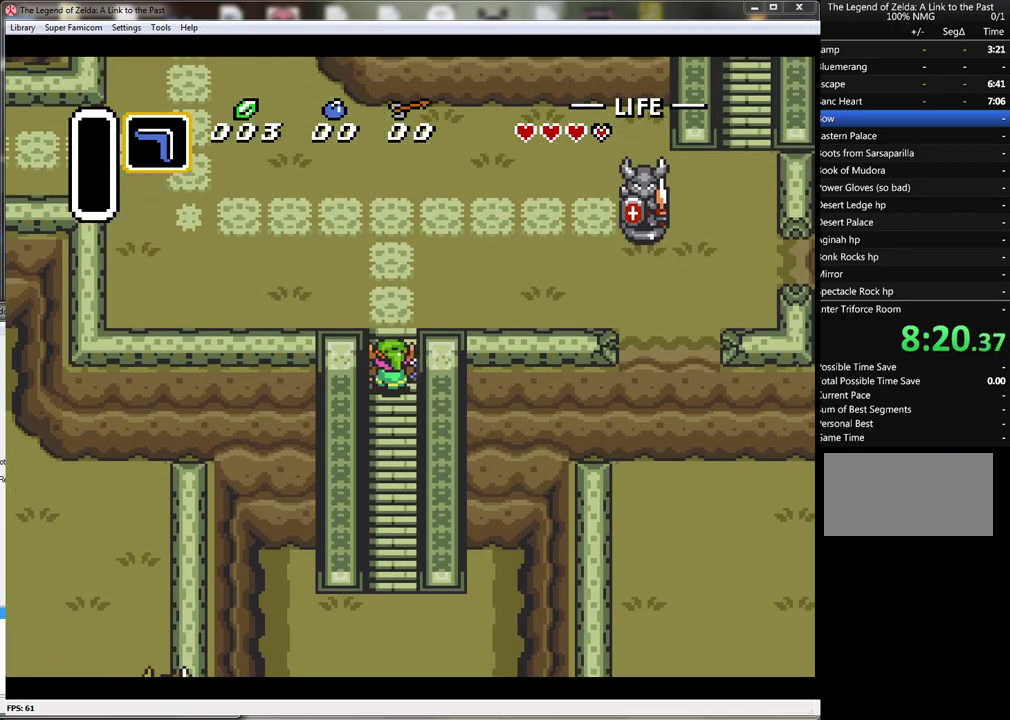
Gameplay with a controller (Nintendo layout); each line is a JSON object with the inputs held at the frame after it. "events" lists button and stick changes between this image and that frame as [ms after this image, input, new state], when the widget could be followed in between. Not read: L3 R3.
{"buttons": ["DPAD_UP"], "events": []}
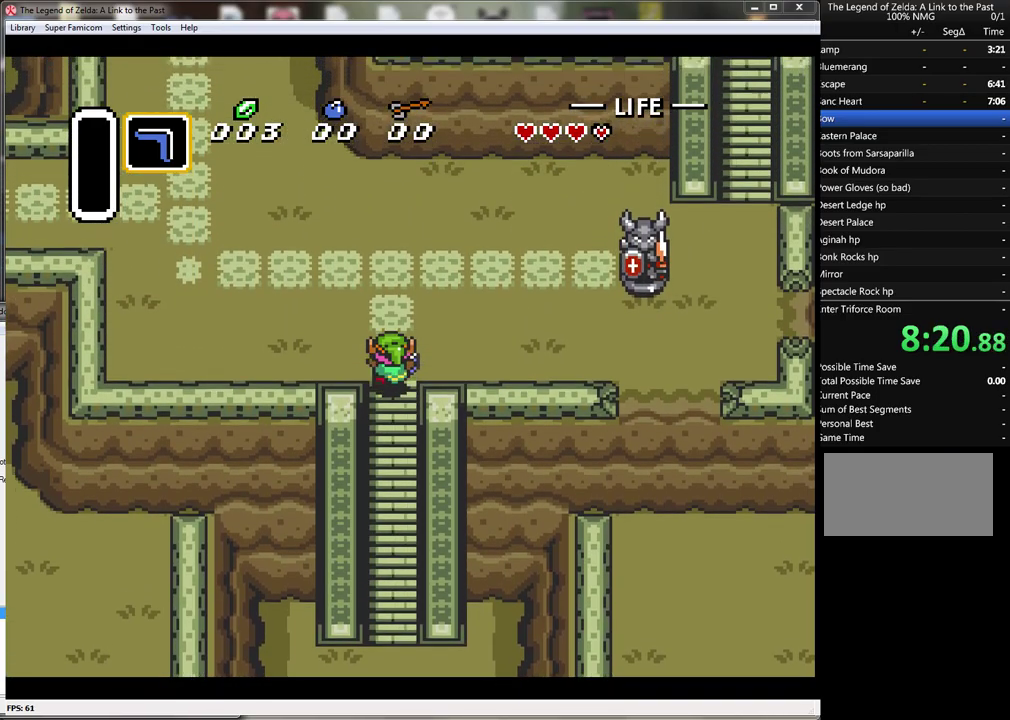
{"buttons": ["DPAD_RIGHT"], "events": [[17, "DPAD_RIGHT", "down"], [83, "DPAD_UP", "up"]]}
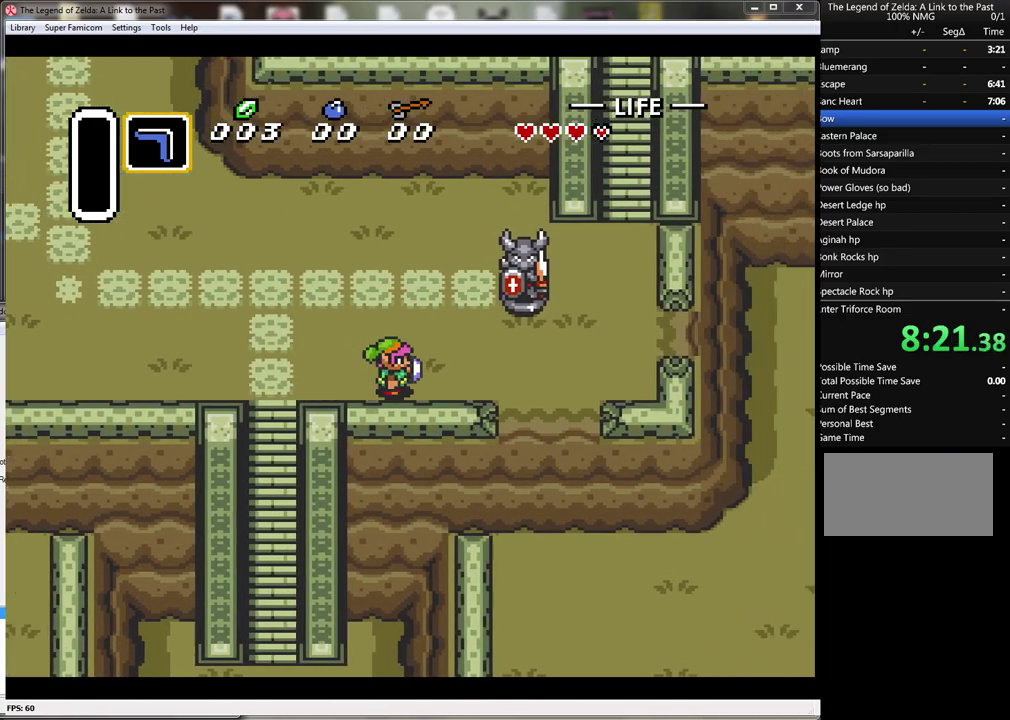
{"buttons": ["DPAD_RIGHT"], "events": []}
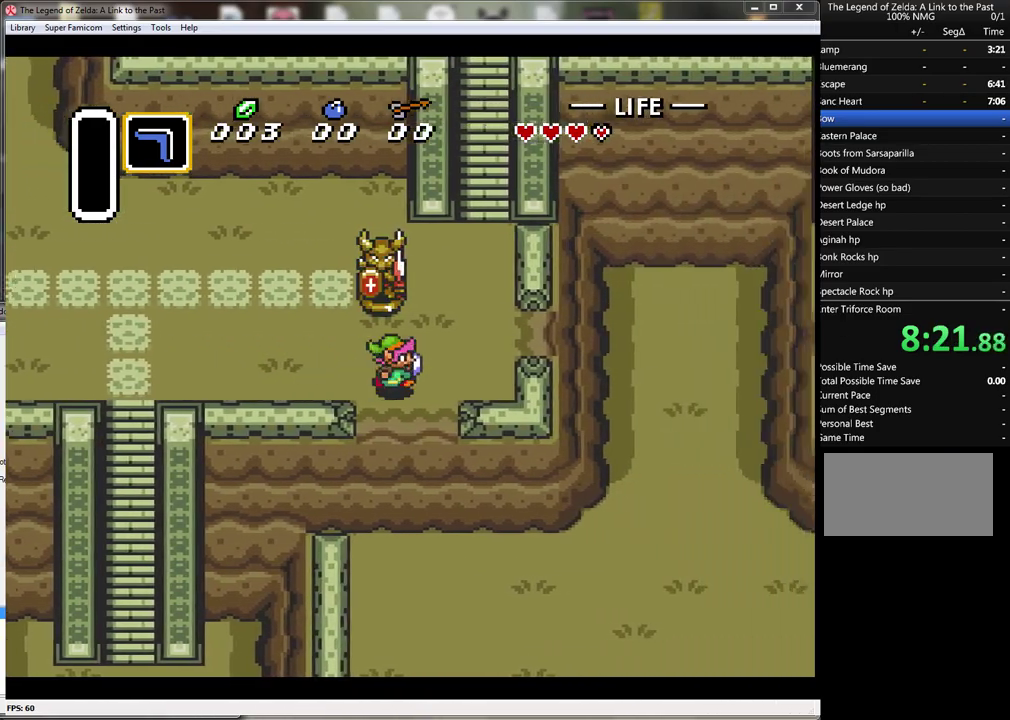
{"buttons": ["DPAD_UP"], "events": [[300, "DPAD_UP", "down"], [367, "DPAD_RIGHT", "up"]]}
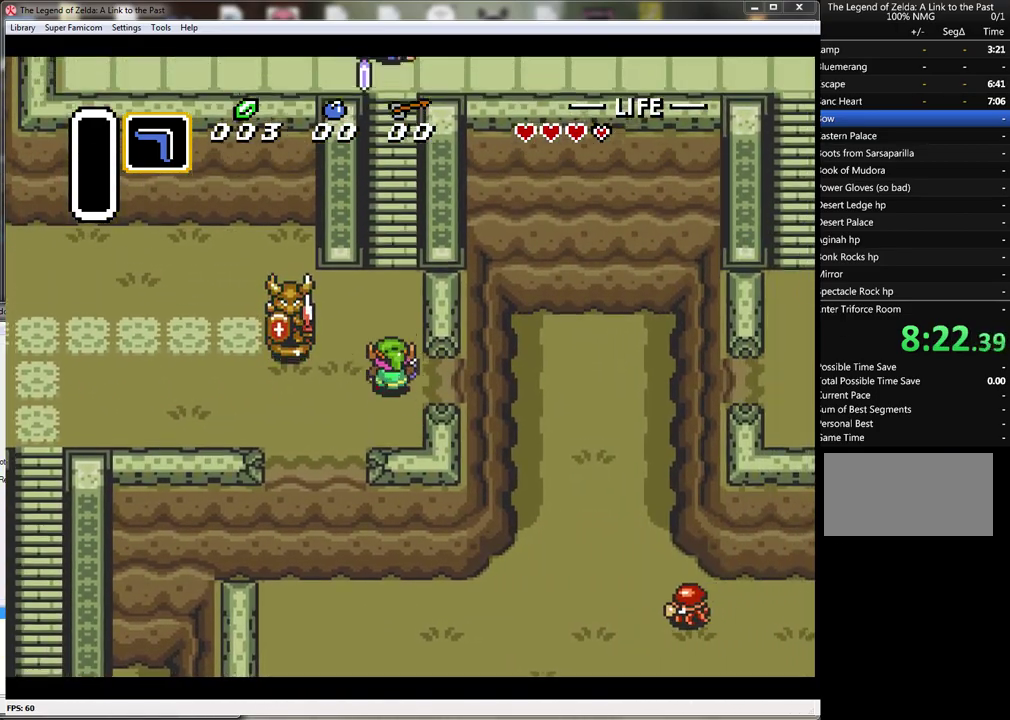
{"buttons": ["DPAD_UP"], "events": []}
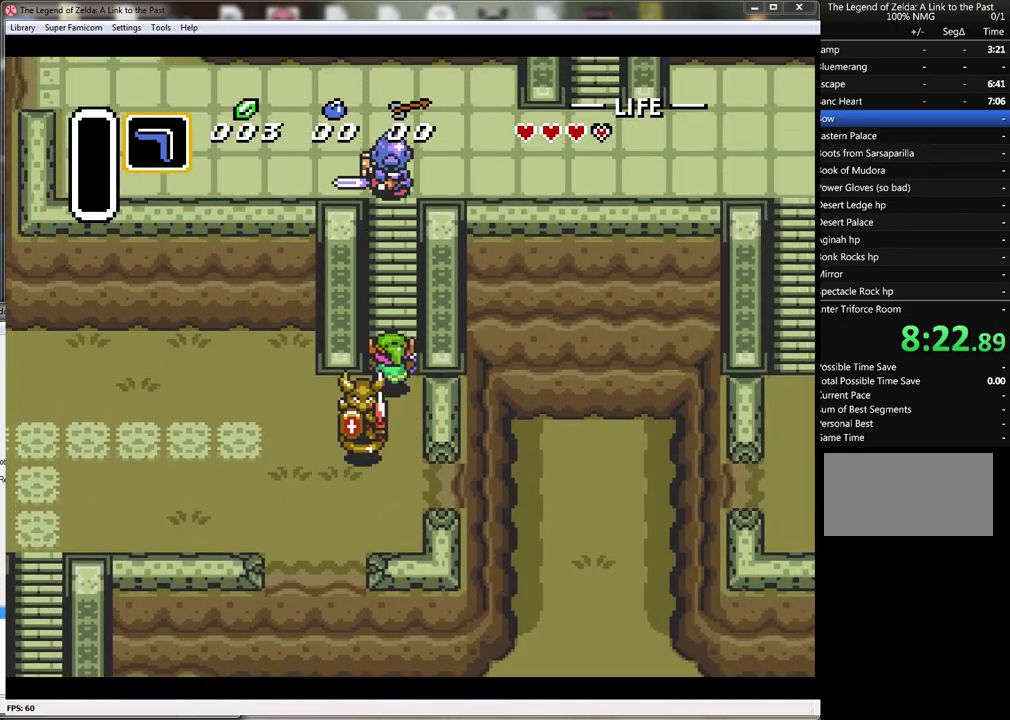
{"buttons": ["DPAD_UP"], "events": []}
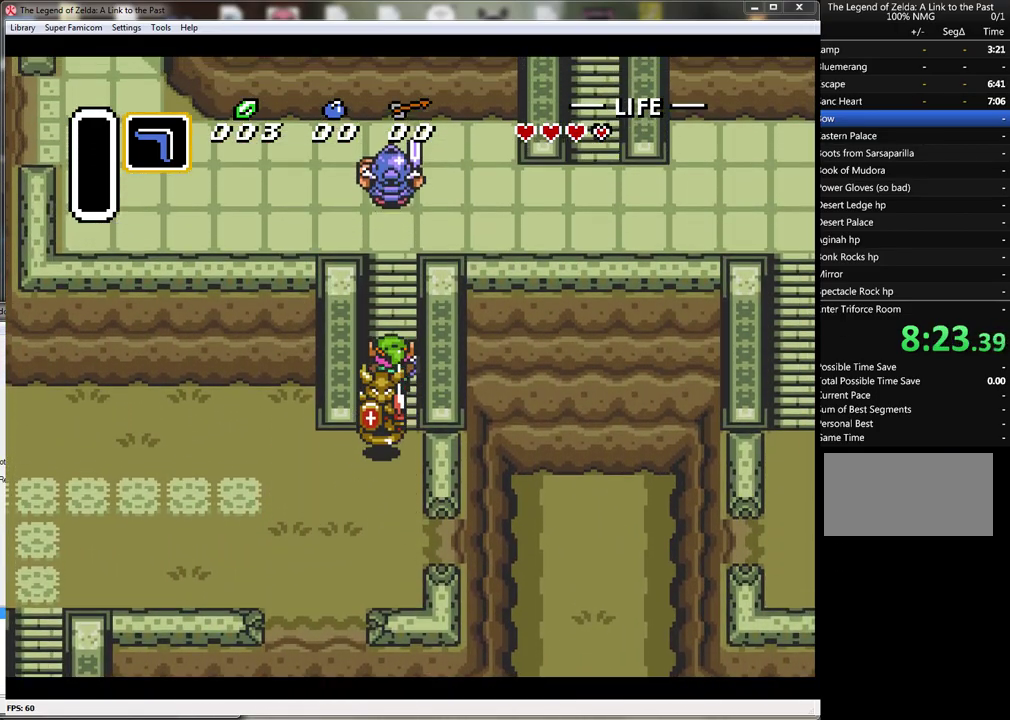
{"buttons": ["DPAD_UP"], "events": []}
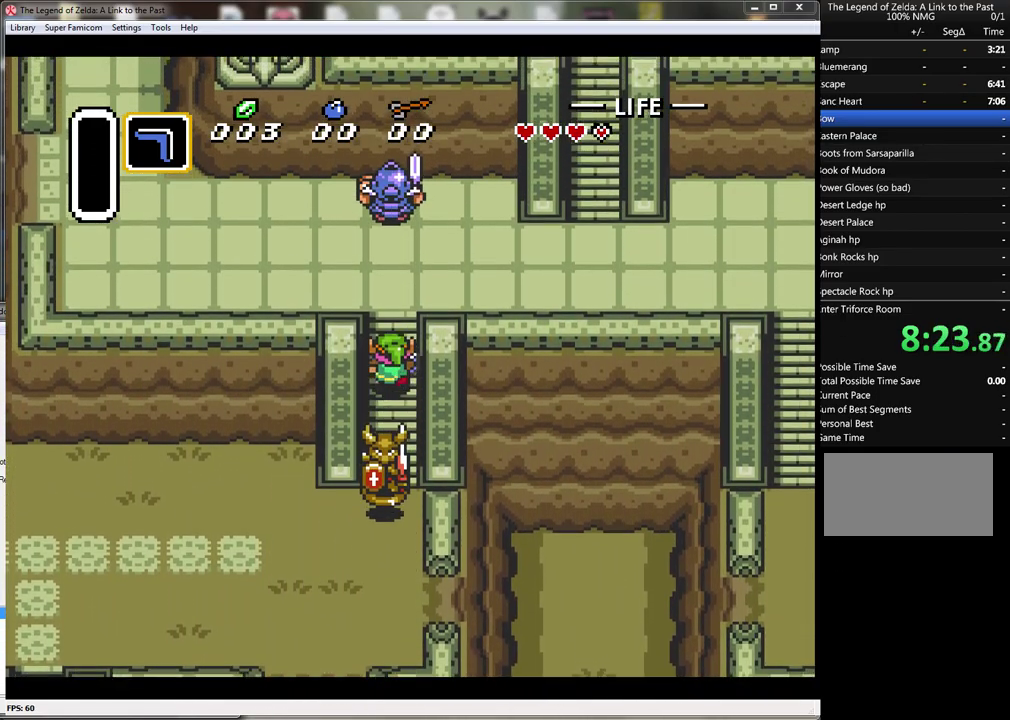
{"buttons": ["Y"], "events": [[417, "Y", "down"], [483, "DPAD_UP", "up"]]}
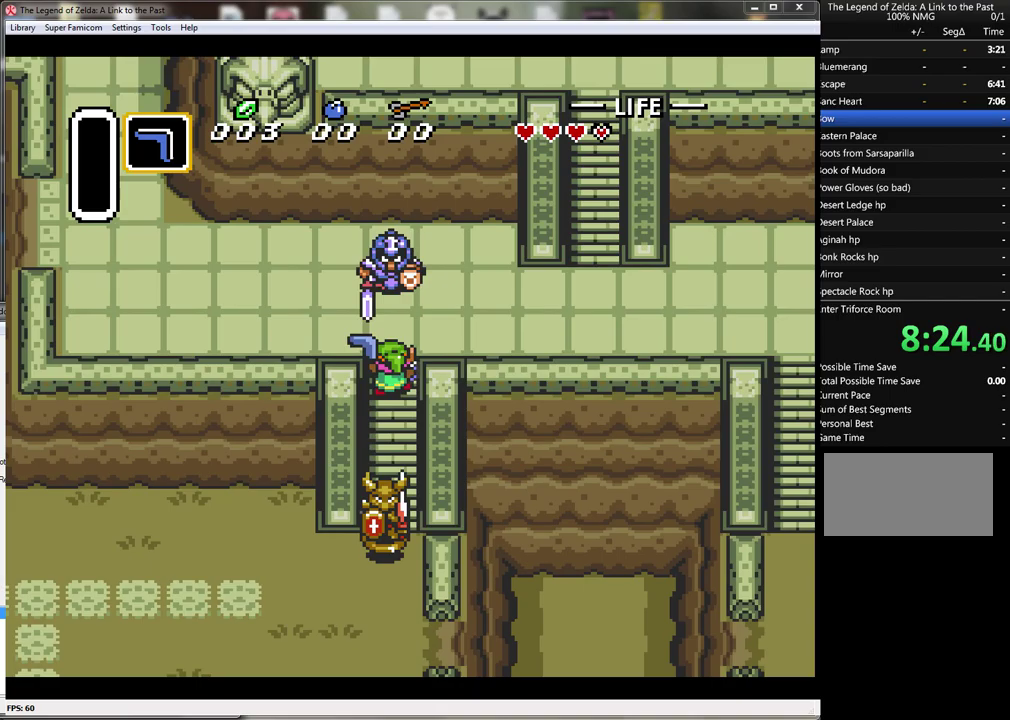
{"buttons": ["DPAD_UP", "DPAD_RIGHT"], "events": [[117, "Y", "up"], [133, "DPAD_UP", "down"], [417, "DPAD_RIGHT", "down"]]}
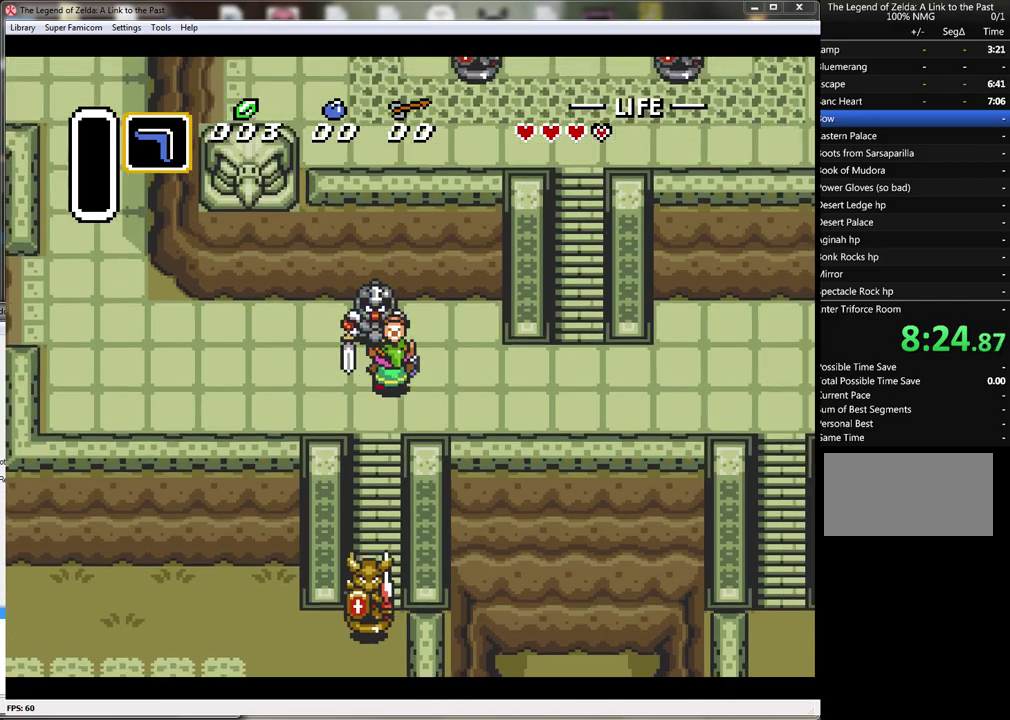
{"buttons": ["DPAD_RIGHT"], "events": [[83, "DPAD_UP", "up"]]}
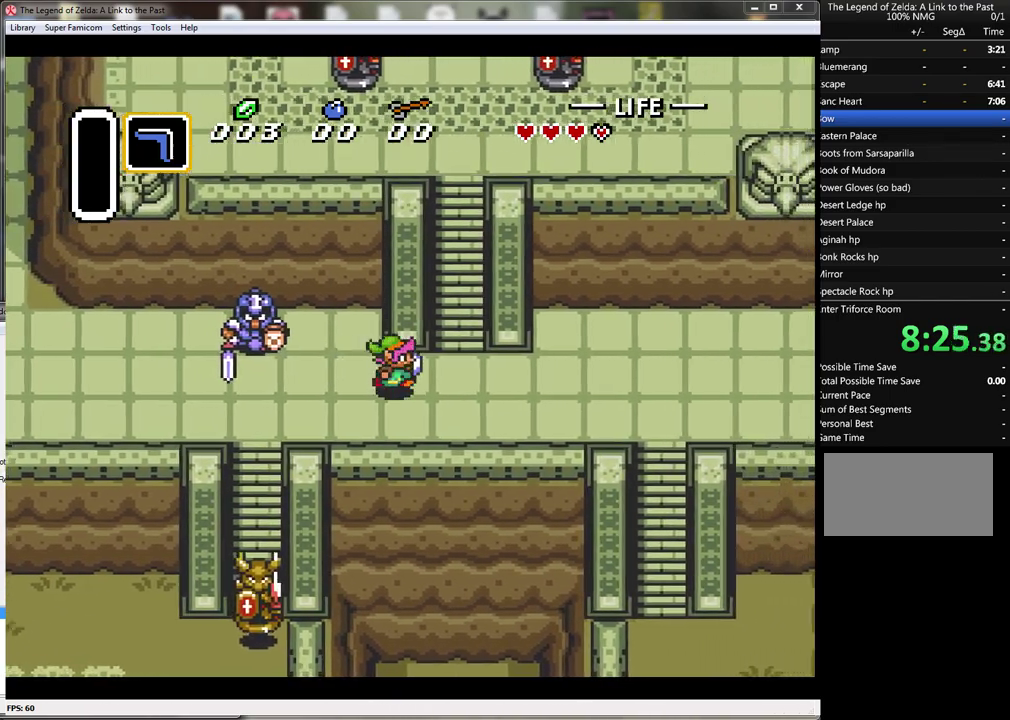
{"buttons": ["DPAD_UP"], "events": [[100, "DPAD_UP", "down"], [167, "DPAD_RIGHT", "up"]]}
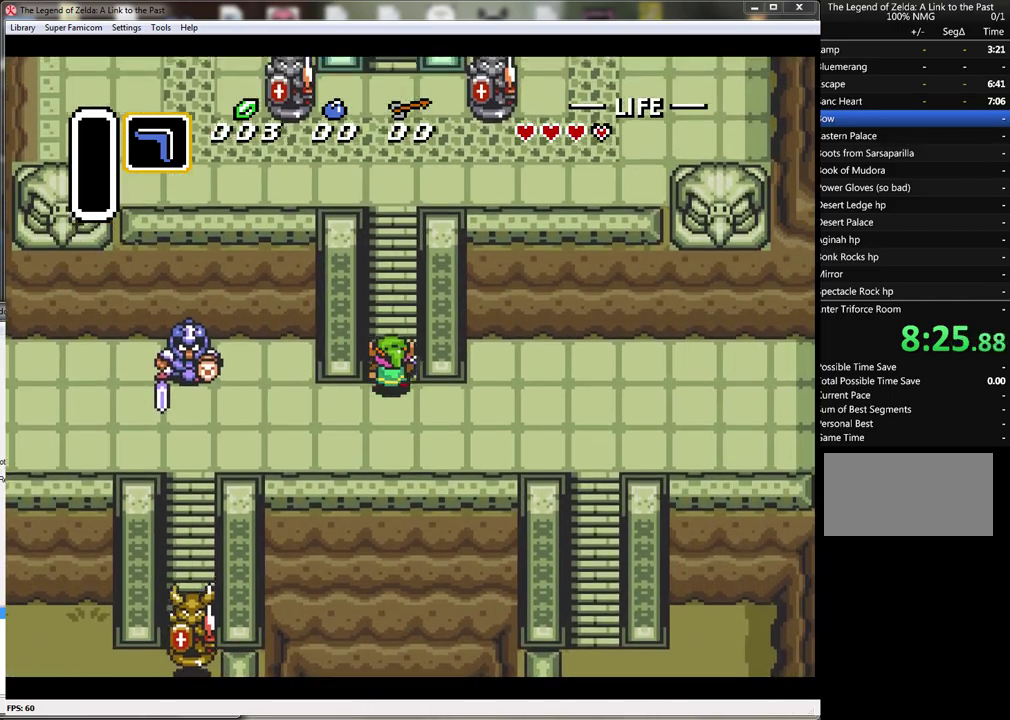
{"buttons": ["DPAD_UP"], "events": []}
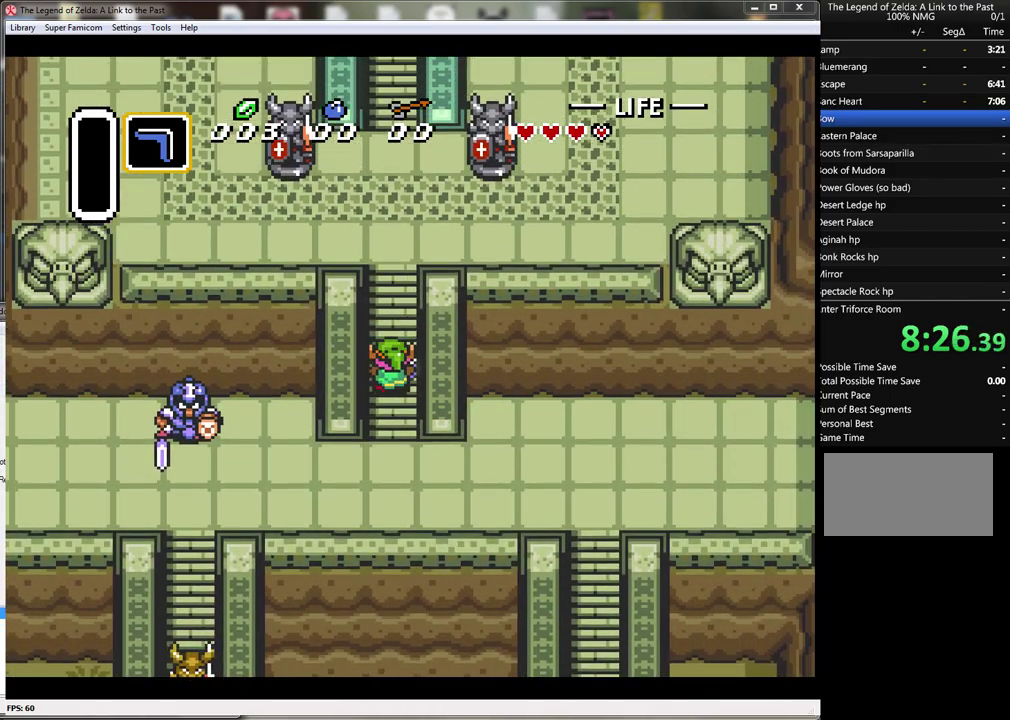
{"buttons": ["DPAD_UP"], "events": []}
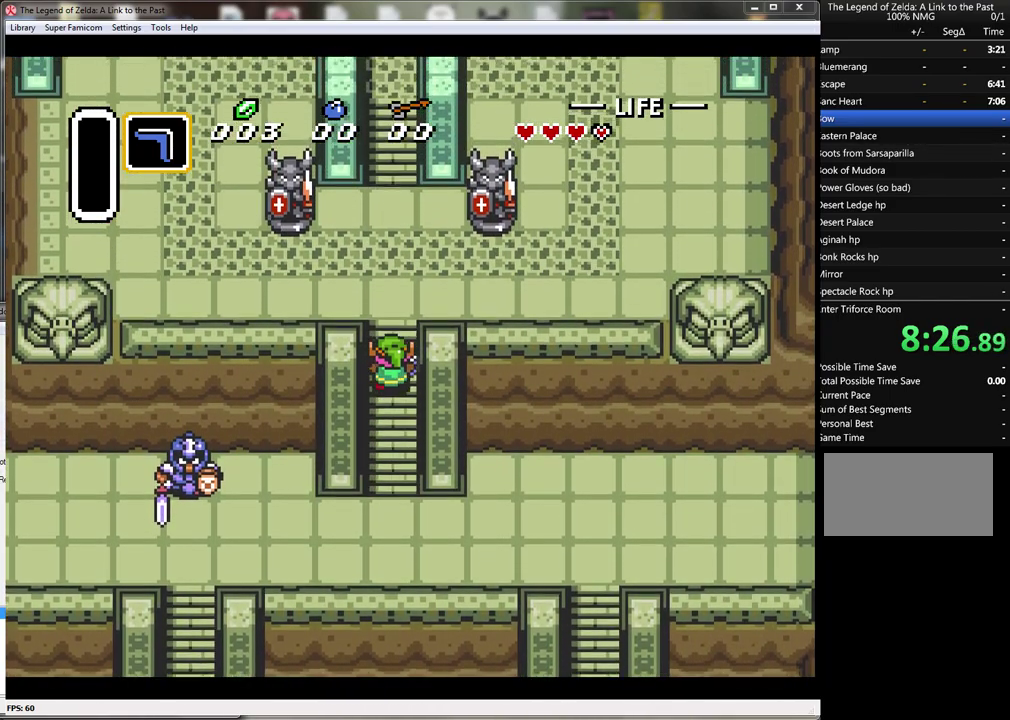
{"buttons": ["DPAD_UP"], "events": []}
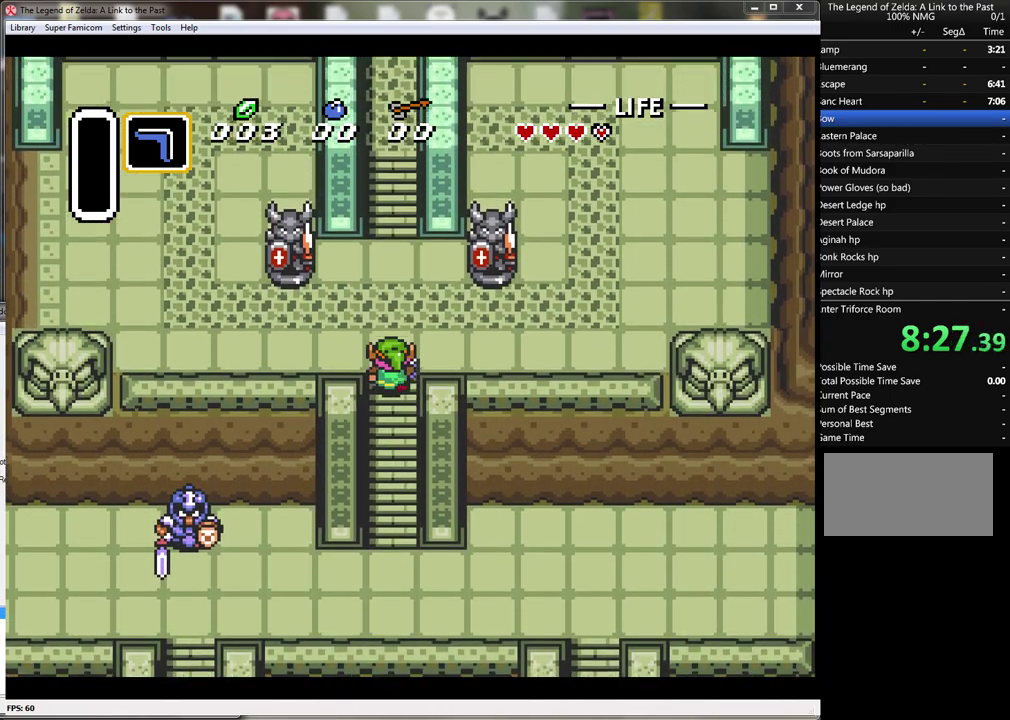
{"buttons": ["DPAD_UP"], "events": []}
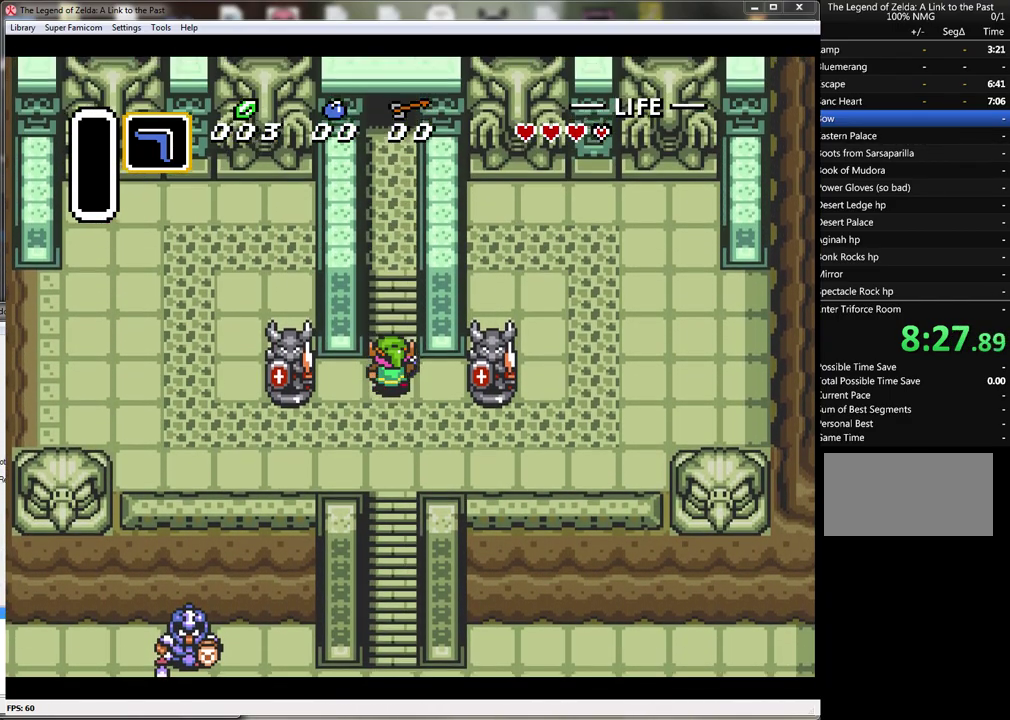
{"buttons": ["DPAD_UP"], "events": []}
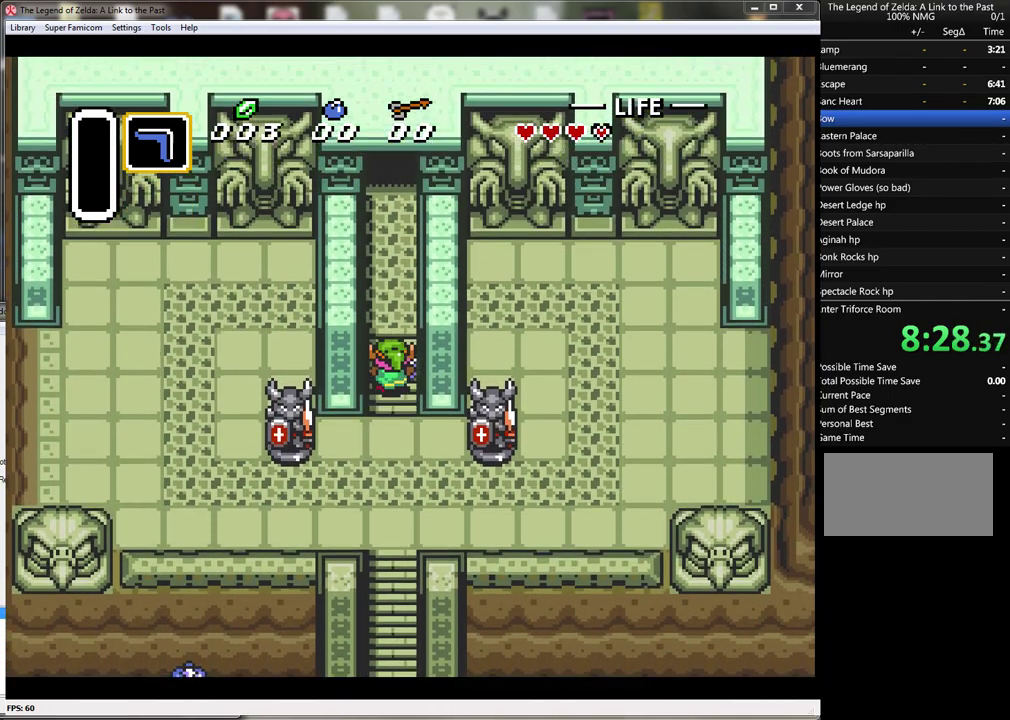
{"buttons": ["DPAD_UP"], "events": []}
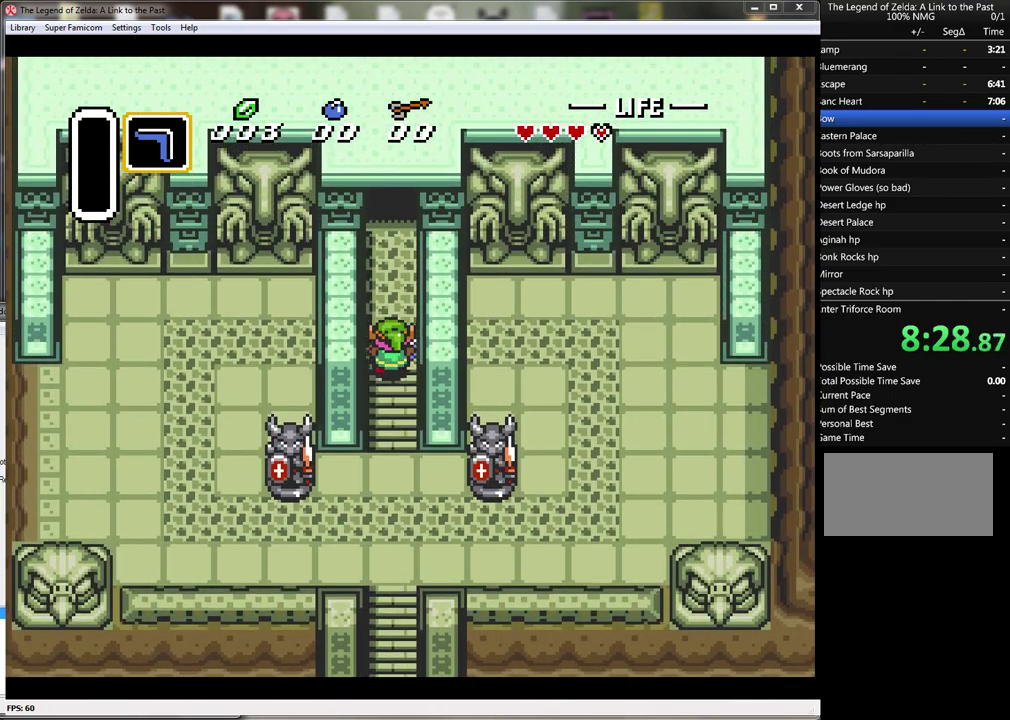
{"buttons": ["DPAD_UP"], "events": []}
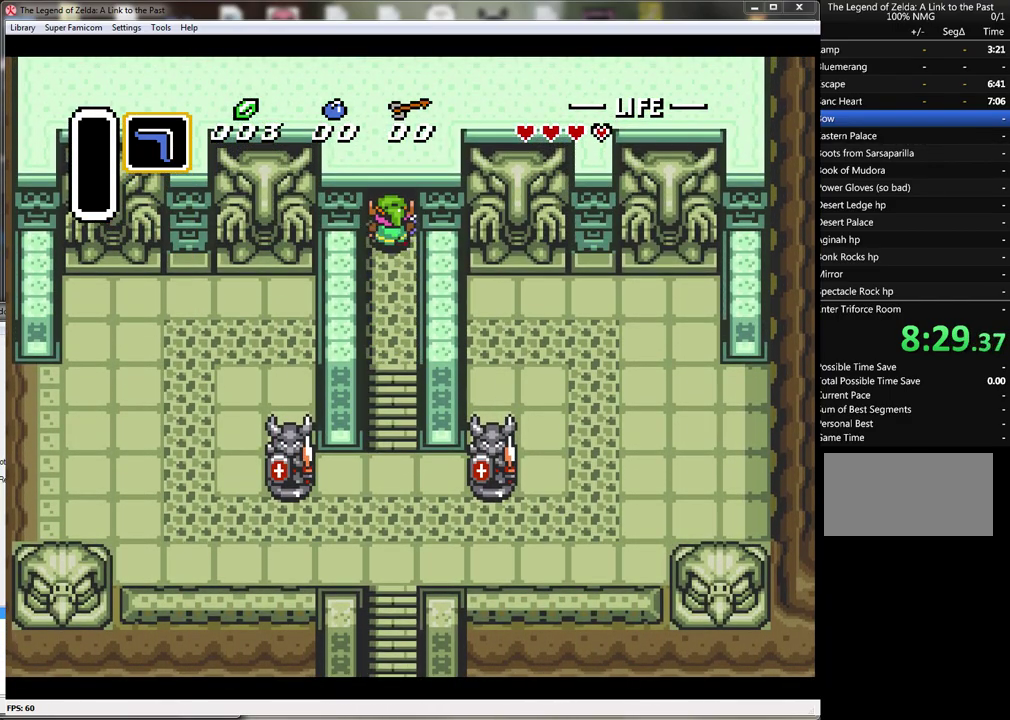
{"buttons": ["DPAD_UP"], "events": []}
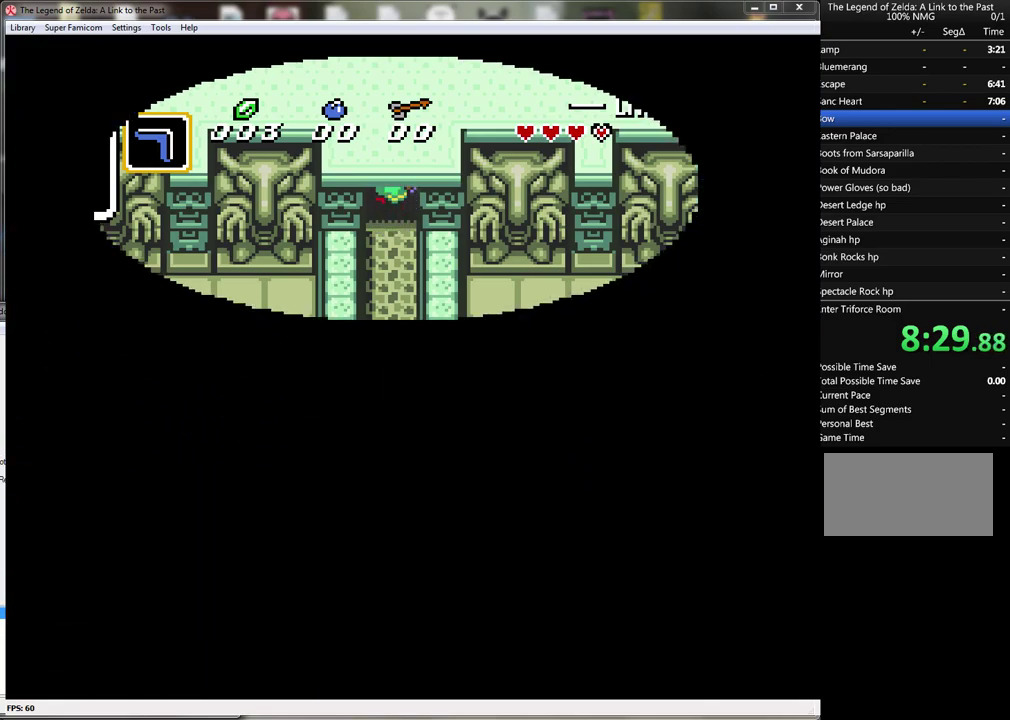
{"buttons": [], "events": [[33, "DPAD_UP", "up"]]}
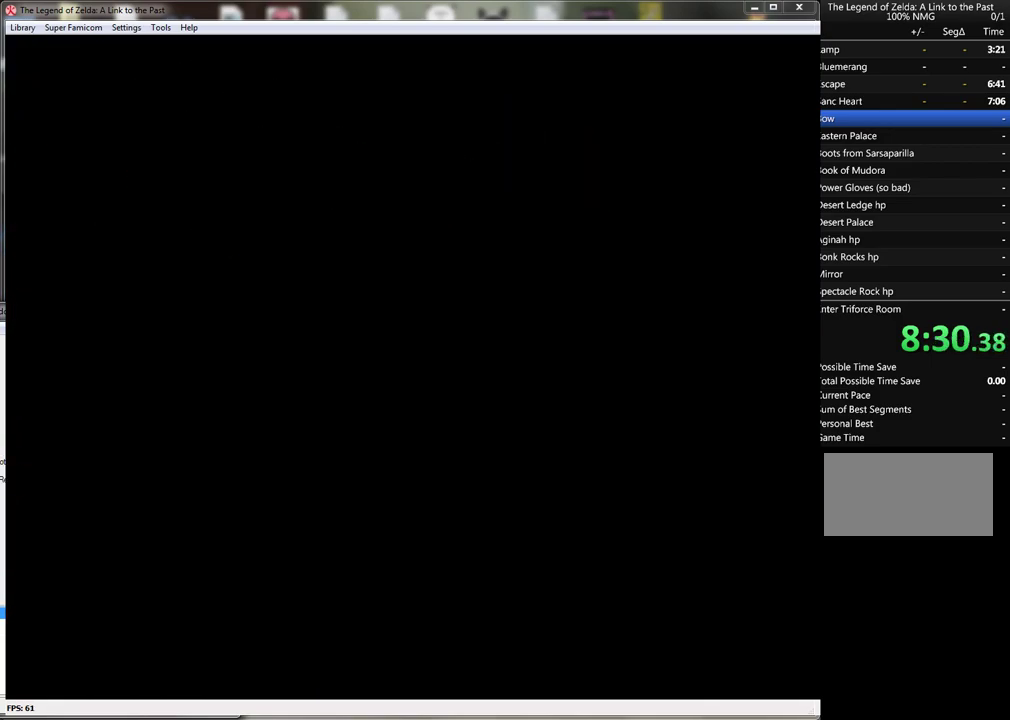
{"buttons": [], "events": []}
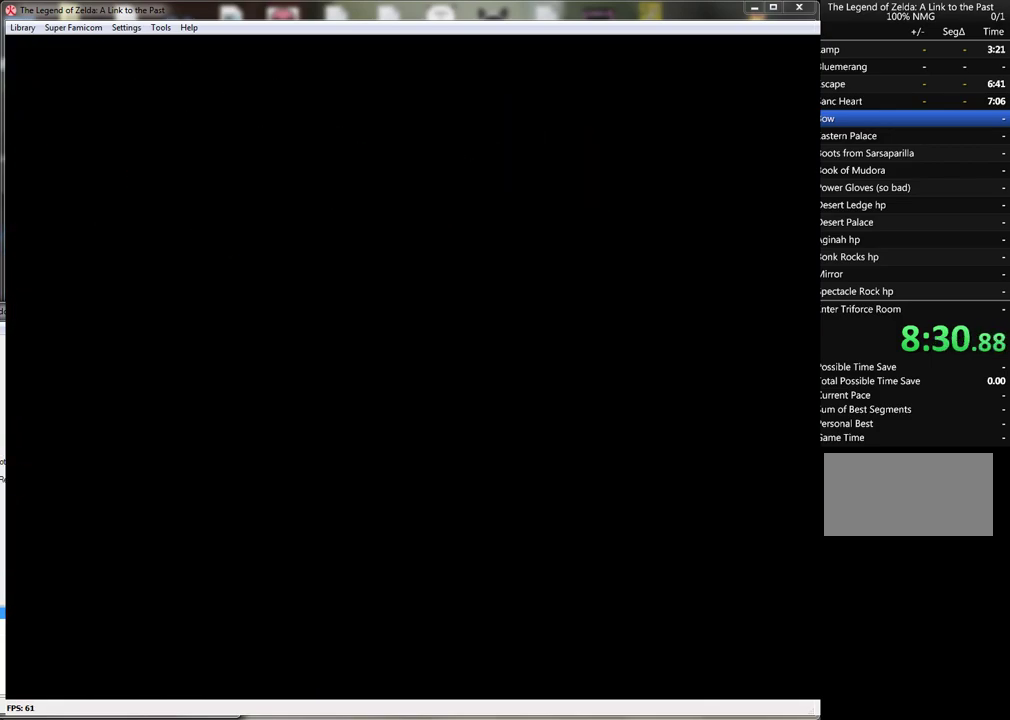
{"buttons": [], "events": []}
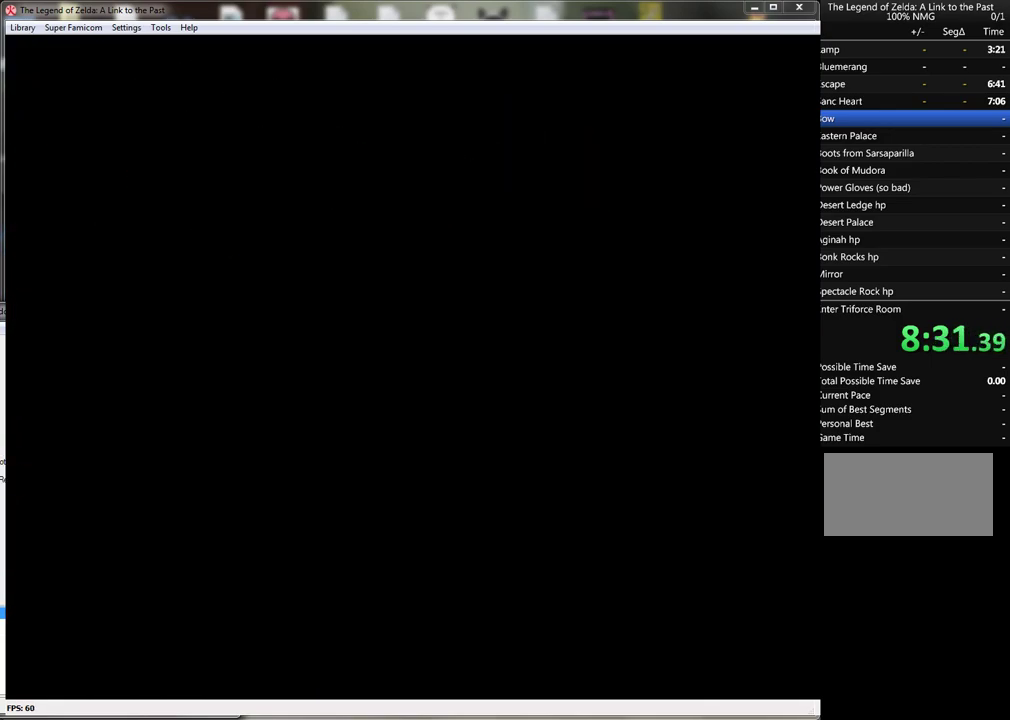
{"buttons": ["DPAD_UP"], "events": [[67, "DPAD_UP", "down"]]}
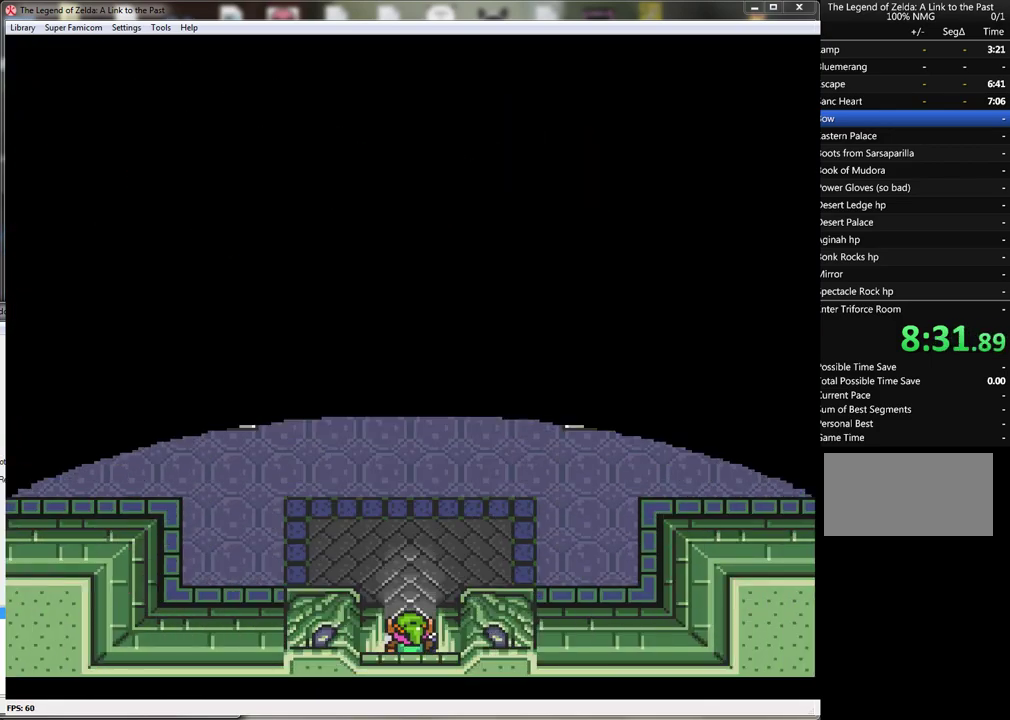
{"buttons": ["DPAD_UP"], "events": []}
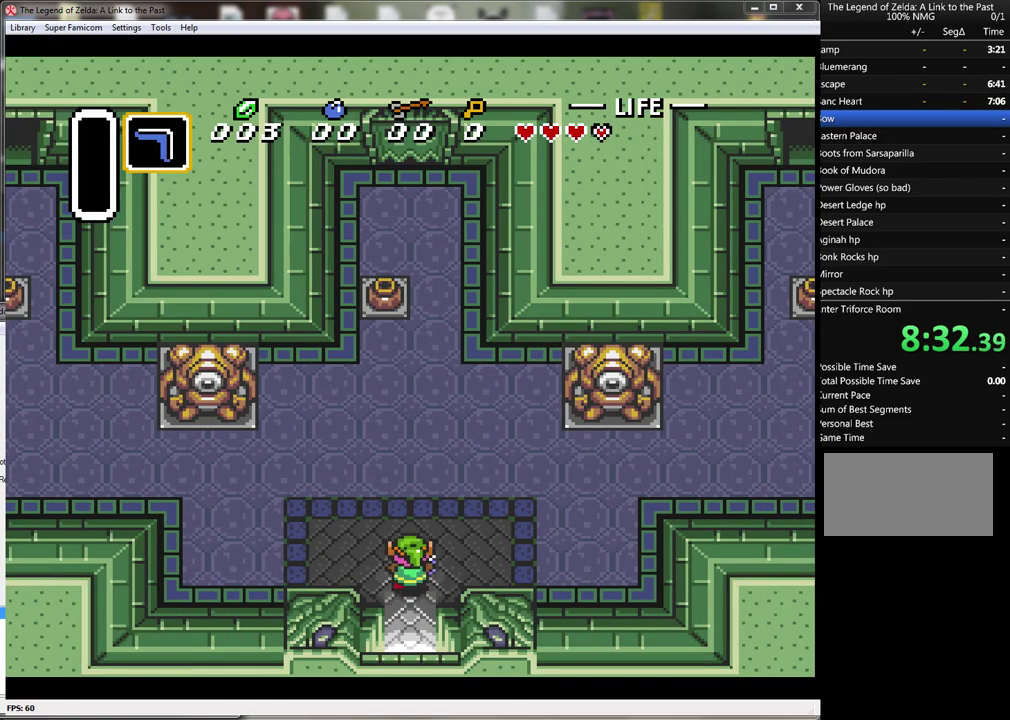
{"buttons": ["DPAD_UP"], "events": []}
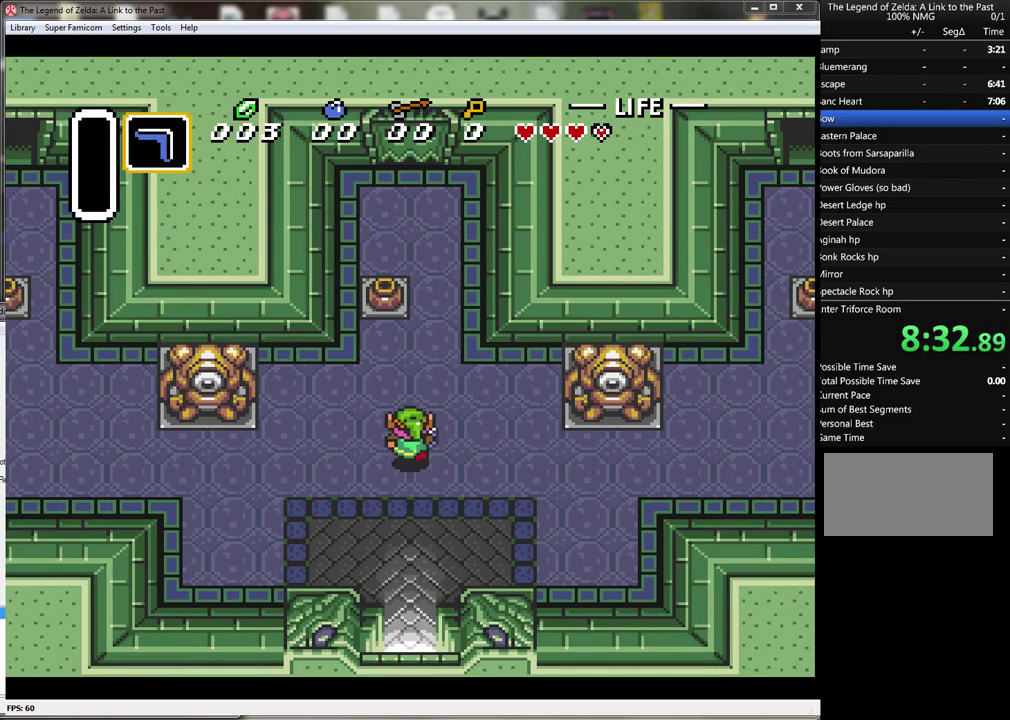
{"buttons": ["DPAD_UP"], "events": [[283, "DPAD_LEFT", "down"], [433, "DPAD_LEFT", "up"]]}
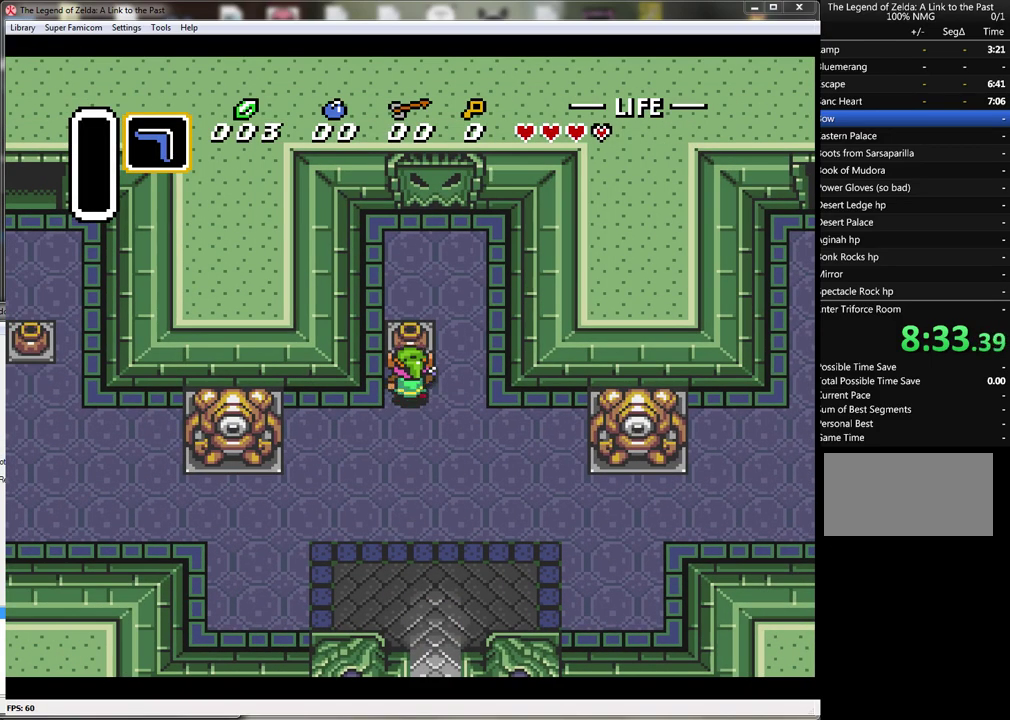
{"buttons": ["DPAD_UP"], "events": [[33, "A", "down"], [183, "A", "up"]]}
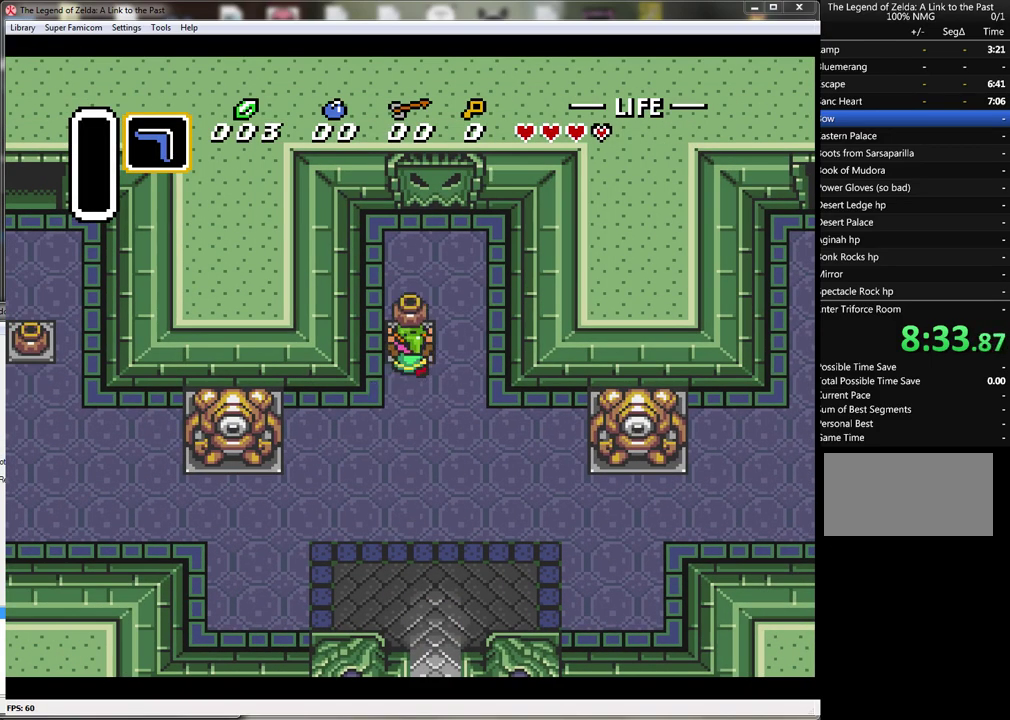
{"buttons": ["DPAD_UP", "DPAD_RIGHT"], "events": [[400, "DPAD_RIGHT", "down"]]}
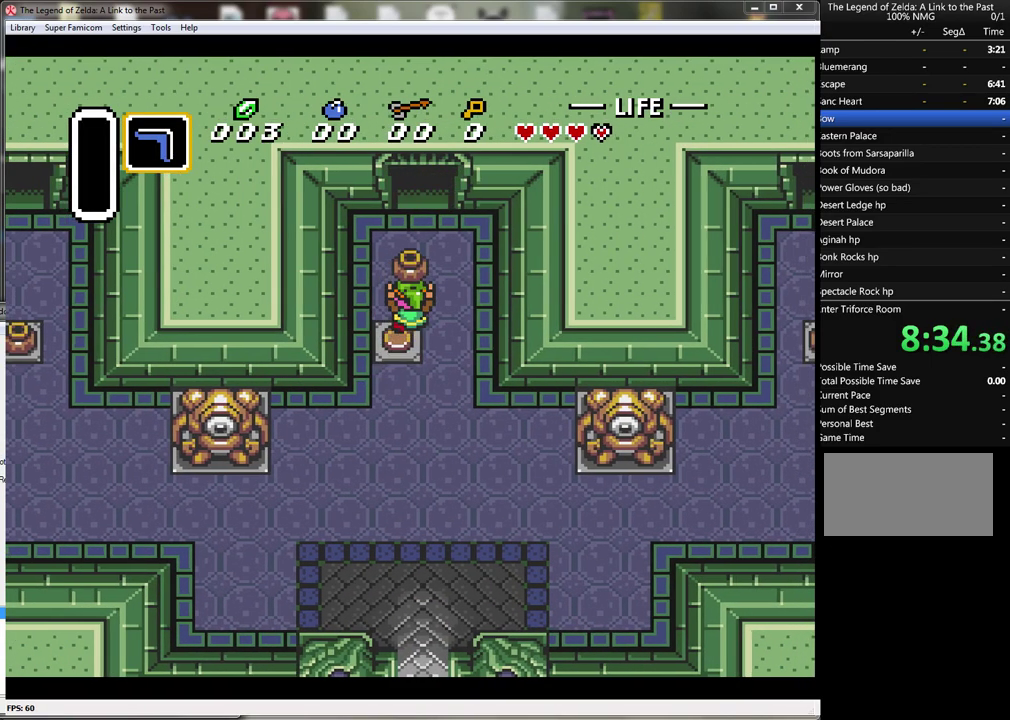
{"buttons": ["DPAD_UP"], "events": [[33, "A", "down"], [150, "A", "up"], [150, "DPAD_RIGHT", "up"]]}
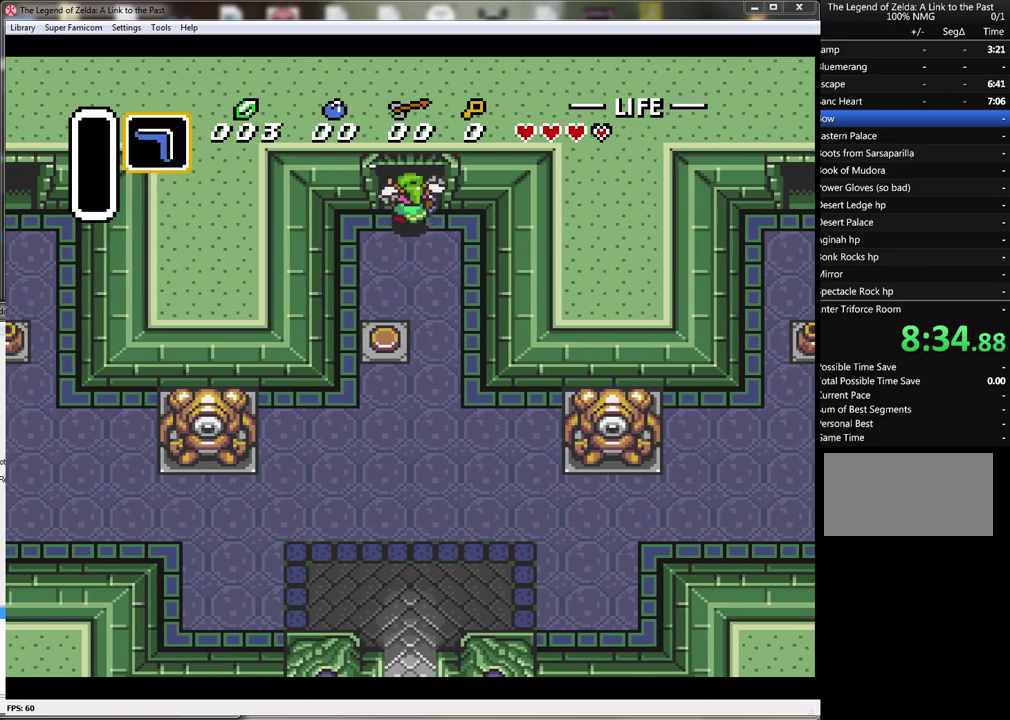
{"buttons": ["DPAD_UP"], "events": []}
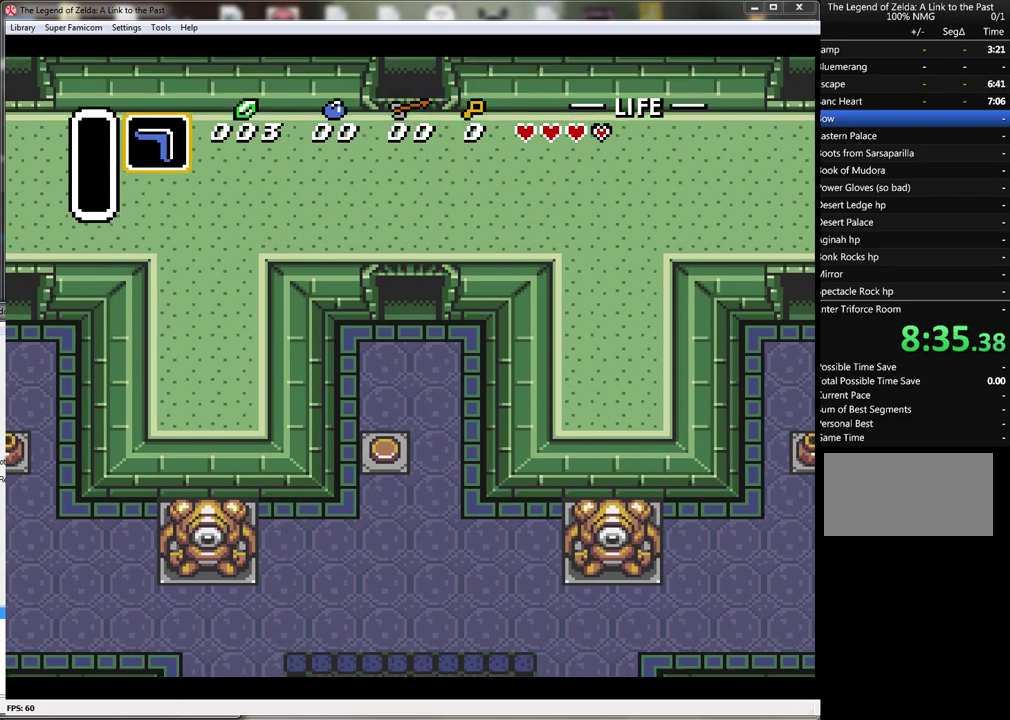
{"buttons": ["DPAD_UP"], "events": []}